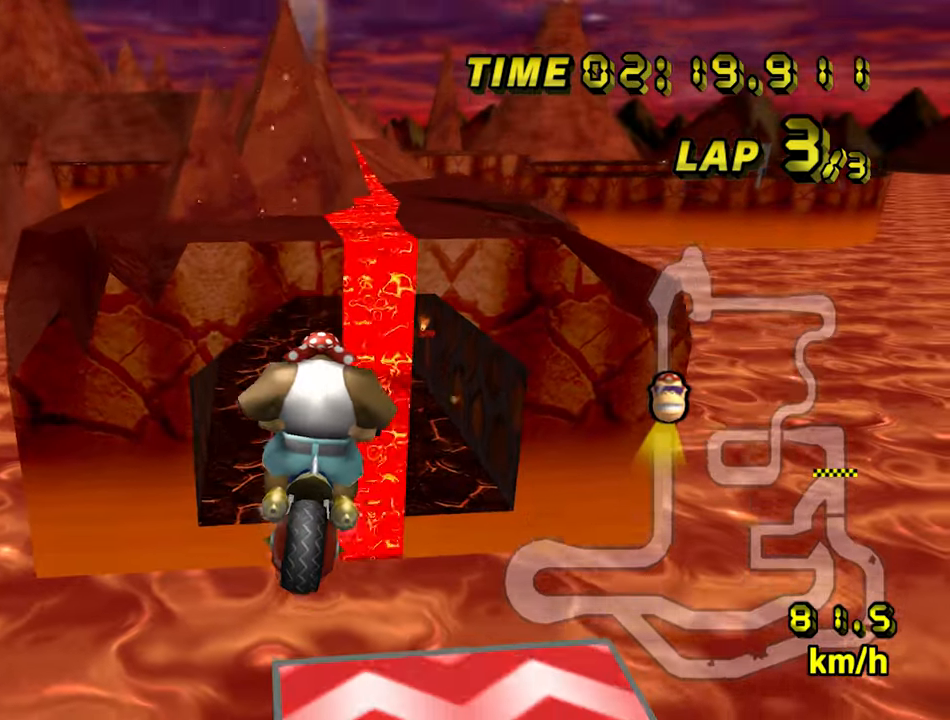
Gameplay with a controller (Nintendo layout); each line is a JSON object with the inputs held at the frame after it (dt_ms = milliseconds from this image to that frame). "events" lists button and stick changes between this image and that frame as [ms after this image, input, new state], when the widget could be followed in between. Not read: L1 L3 R3 X Y Z.
{"dt_ms": 500, "buttons": ["A"], "left_stick": "down"}
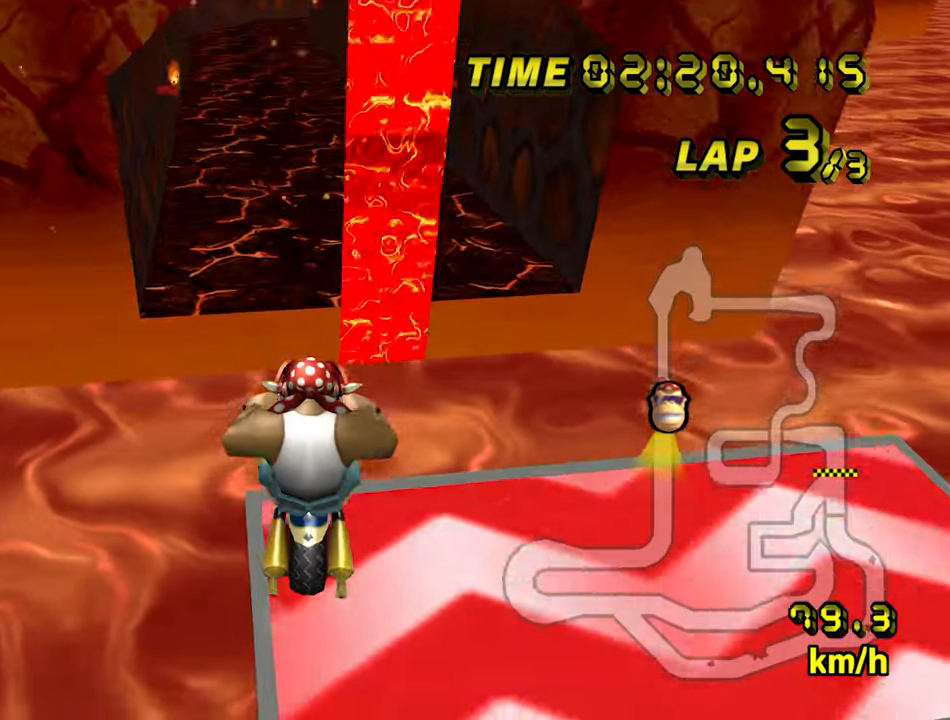
{"dt_ms": 500, "buttons": ["A", "B"], "left_stick": "right", "events": [[184, "B", "down"], [234, "left_stick", "right"]]}
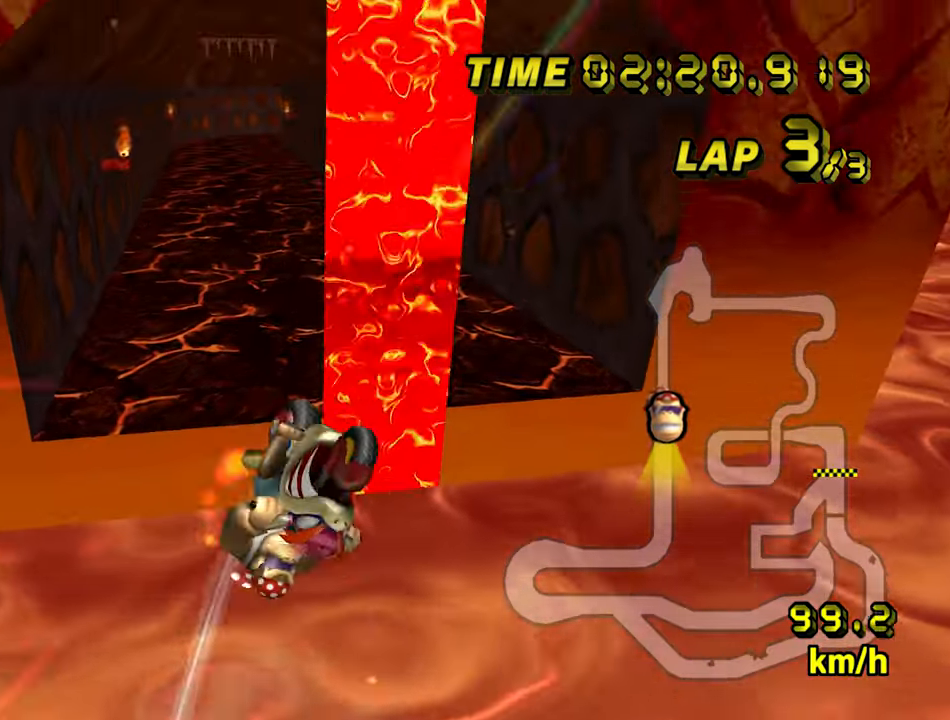
{"dt_ms": 500, "buttons": ["A", "B"], "left_stick": "up", "events": [[17, "left_stick", "up-right"], [167, "left_stick", "up"]]}
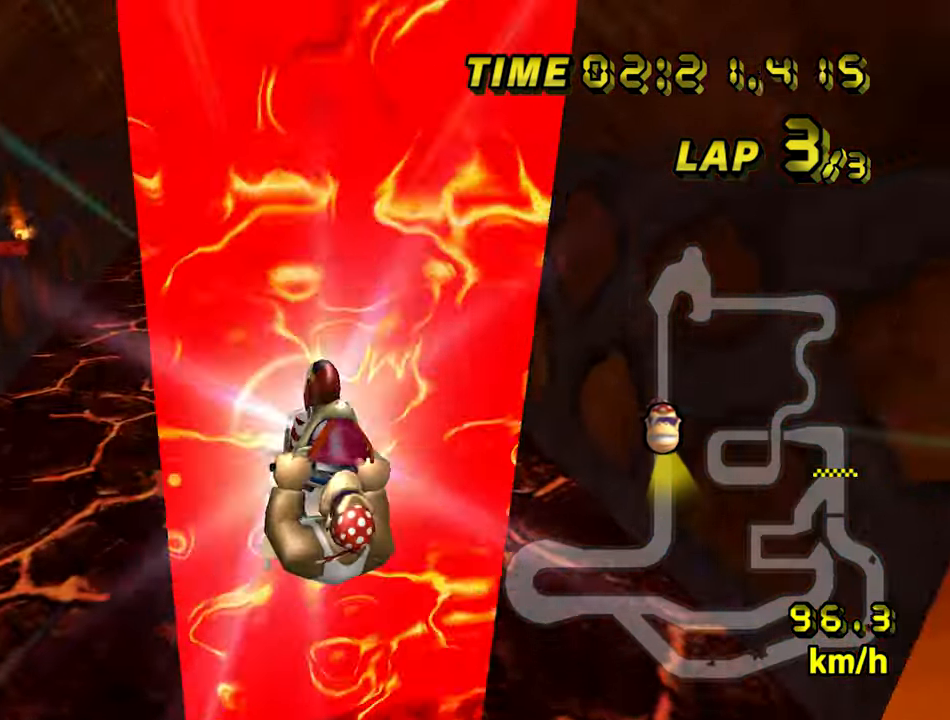
{"dt_ms": 500, "buttons": ["A", "B"], "left_stick": "up", "events": []}
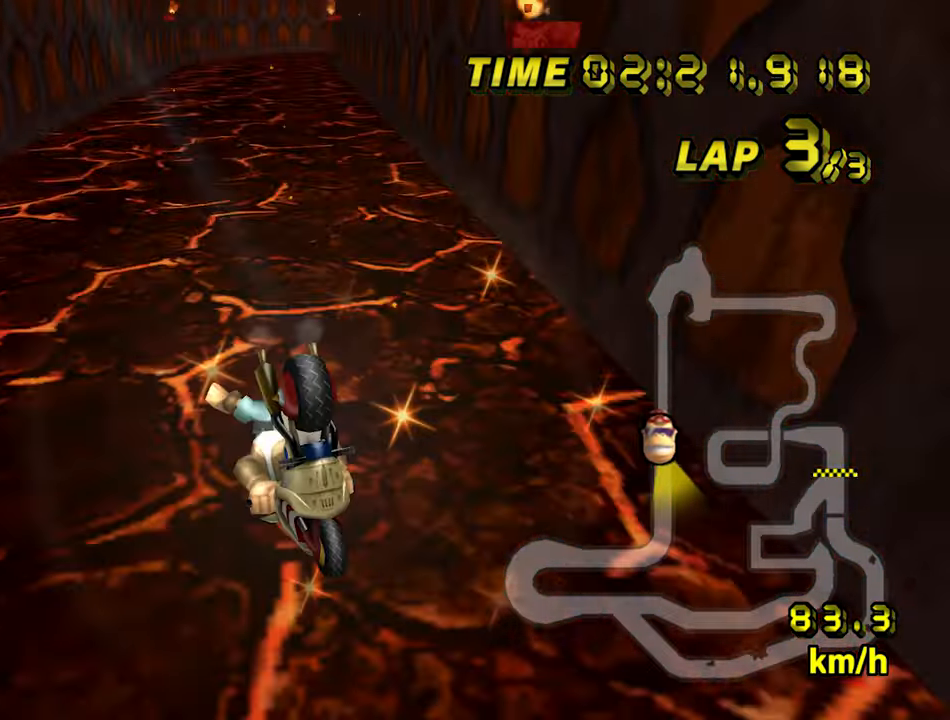
{"dt_ms": 500, "buttons": ["A"], "left_stick": "center", "events": [[167, "left_stick", "up-right"], [267, "left_stick", "right"], [417, "B", "up"], [417, "left_stick", "center"]]}
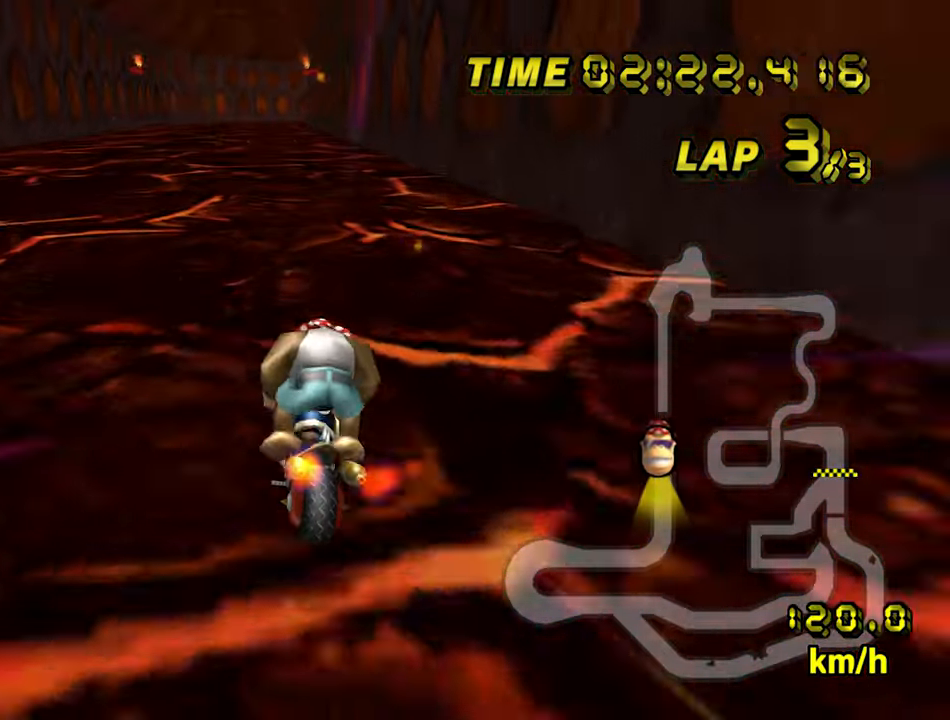
{"dt_ms": 500, "buttons": ["A"], "left_stick": "center", "events": [[334, "left_stick", "left"], [484, "left_stick", "center"]]}
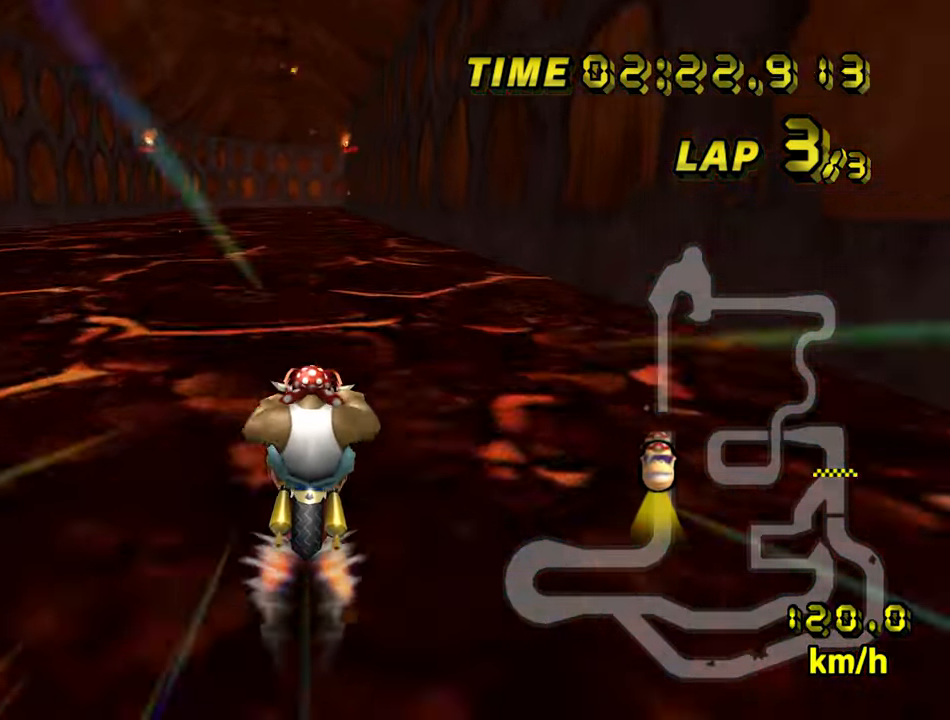
{"dt_ms": 500, "buttons": ["A"], "left_stick": "center", "events": []}
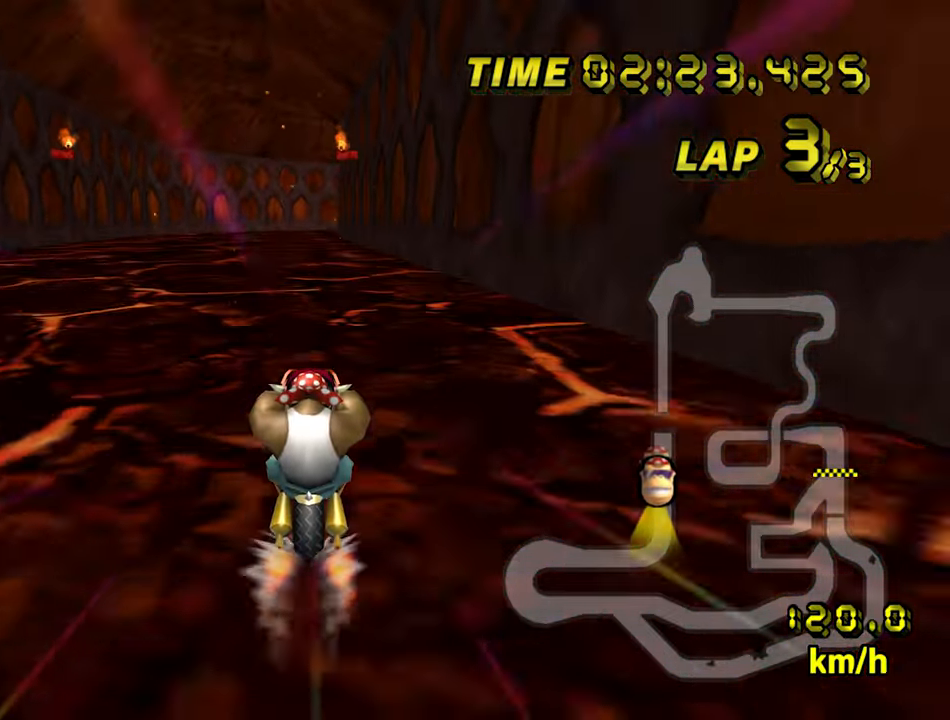
{"dt_ms": 500, "buttons": ["A"], "left_stick": "center", "events": []}
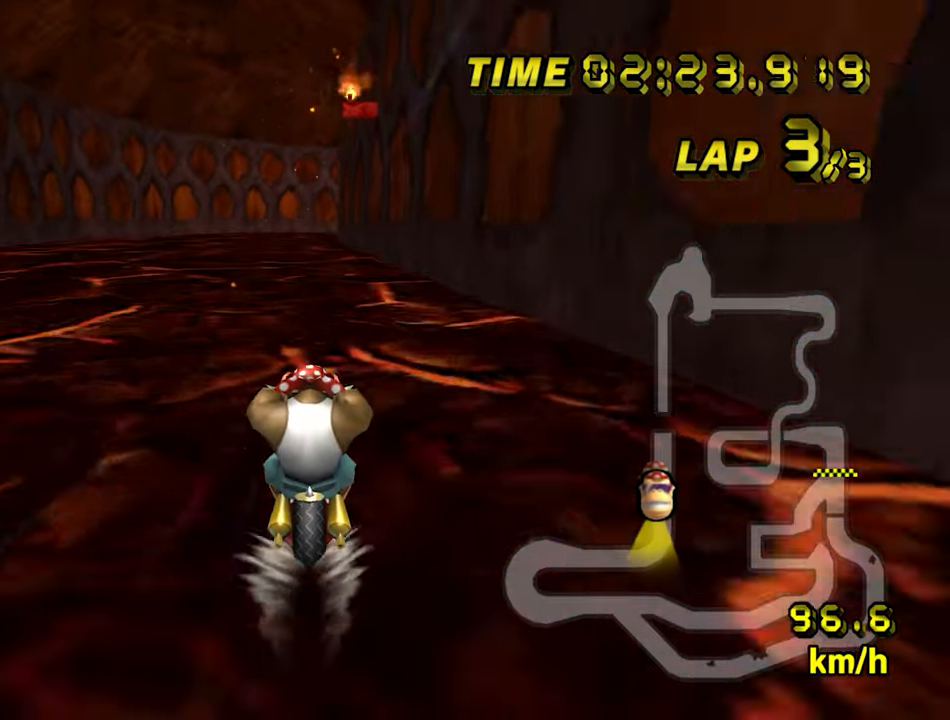
{"dt_ms": 1000, "buttons": ["A"], "left_stick": "center", "events": []}
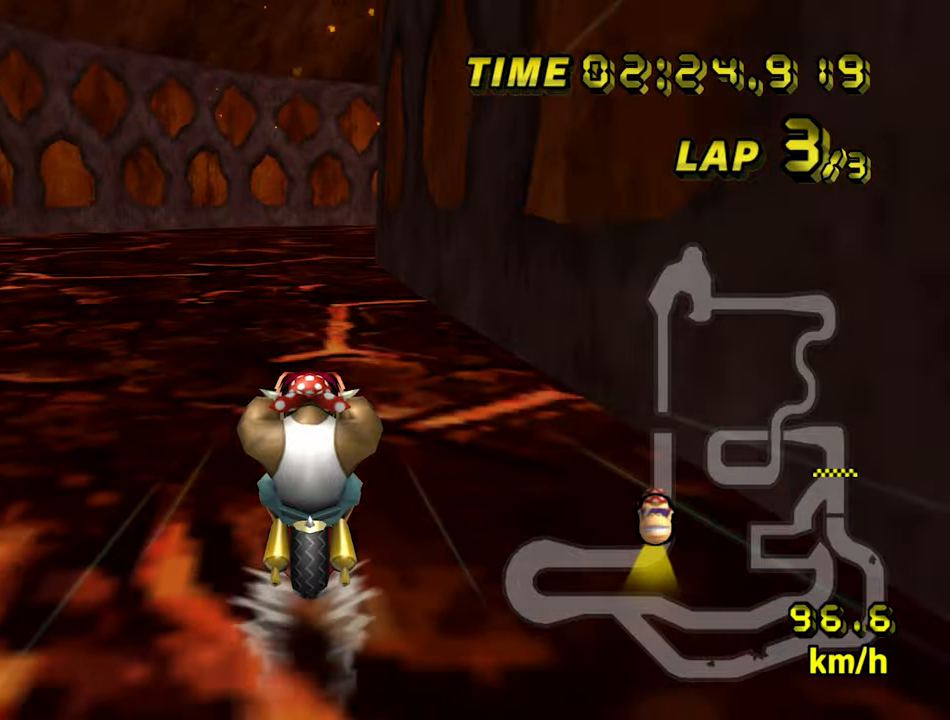
{"dt_ms": 500, "buttons": ["A", "B"], "left_stick": "right", "events": [[283, "B", "down"], [500, "left_stick", "right"]]}
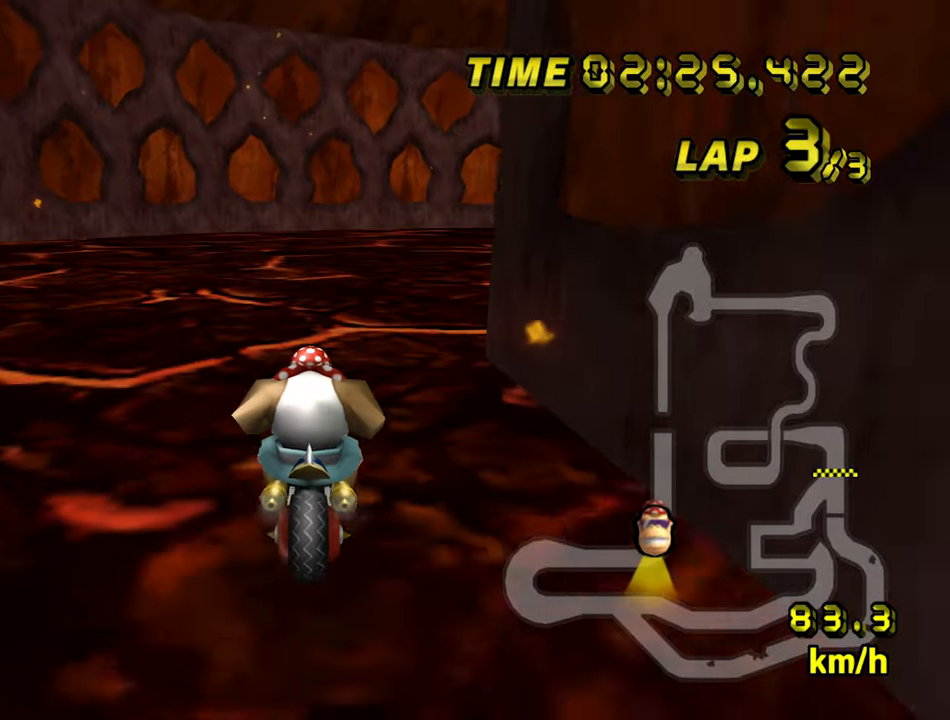
{"dt_ms": 500, "buttons": ["A", "B"], "left_stick": "up-right", "events": [[16, "left_stick", "up-right"]]}
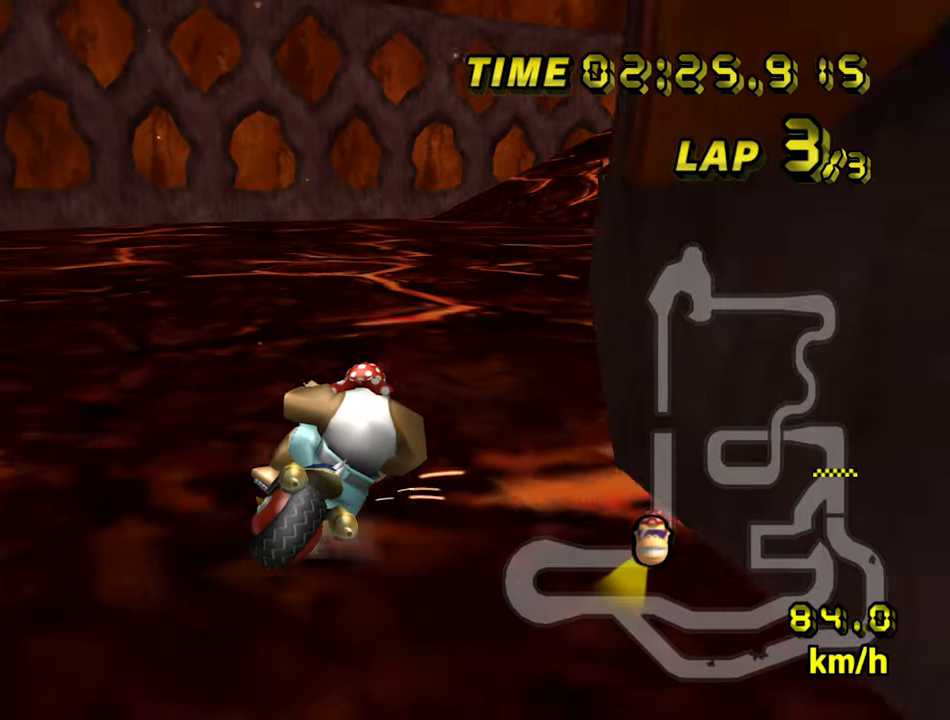
{"dt_ms": 500, "buttons": ["A", "B"], "left_stick": "up-right", "events": []}
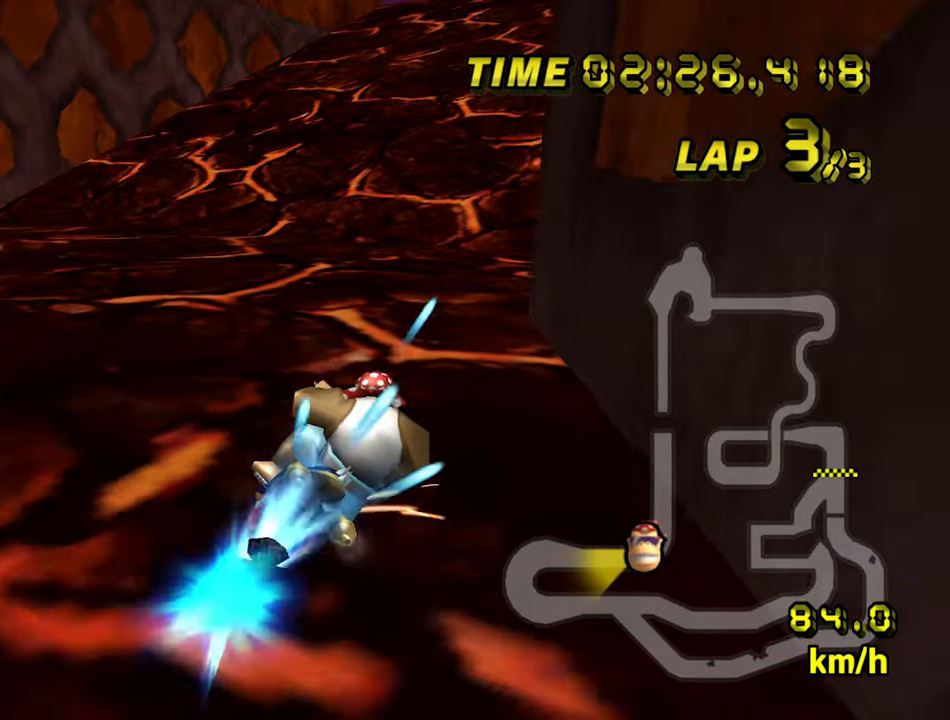
{"dt_ms": 500, "buttons": ["A"], "left_stick": "left", "events": [[16, "B", "up"], [16, "left_stick", "up-left"], [133, "left_stick", "left"]]}
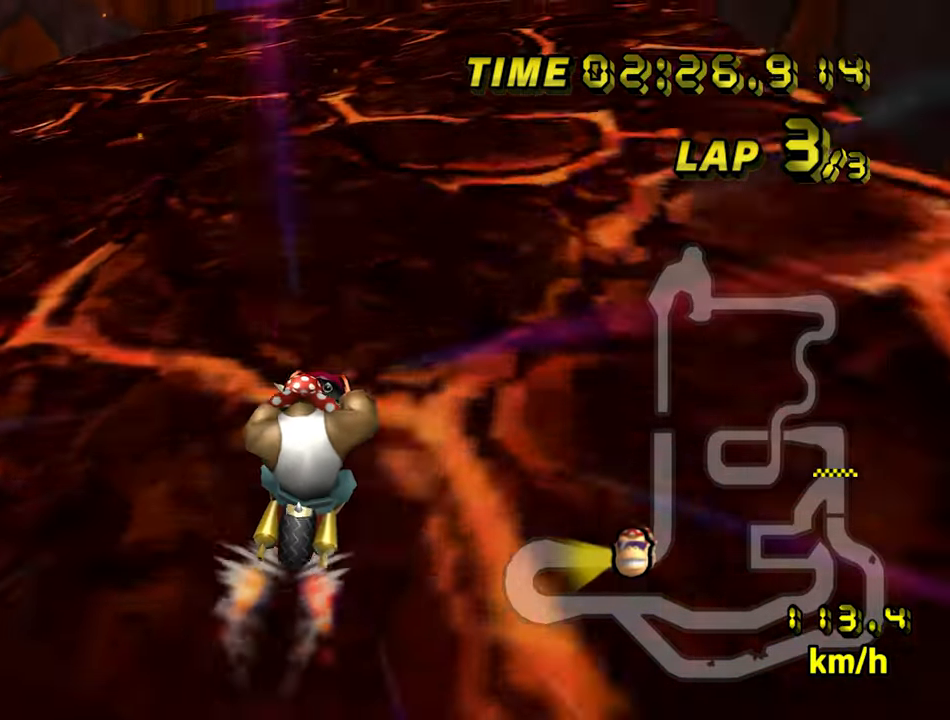
{"dt_ms": 500, "buttons": ["A"], "left_stick": "center", "events": [[150, "left_stick", "center"]]}
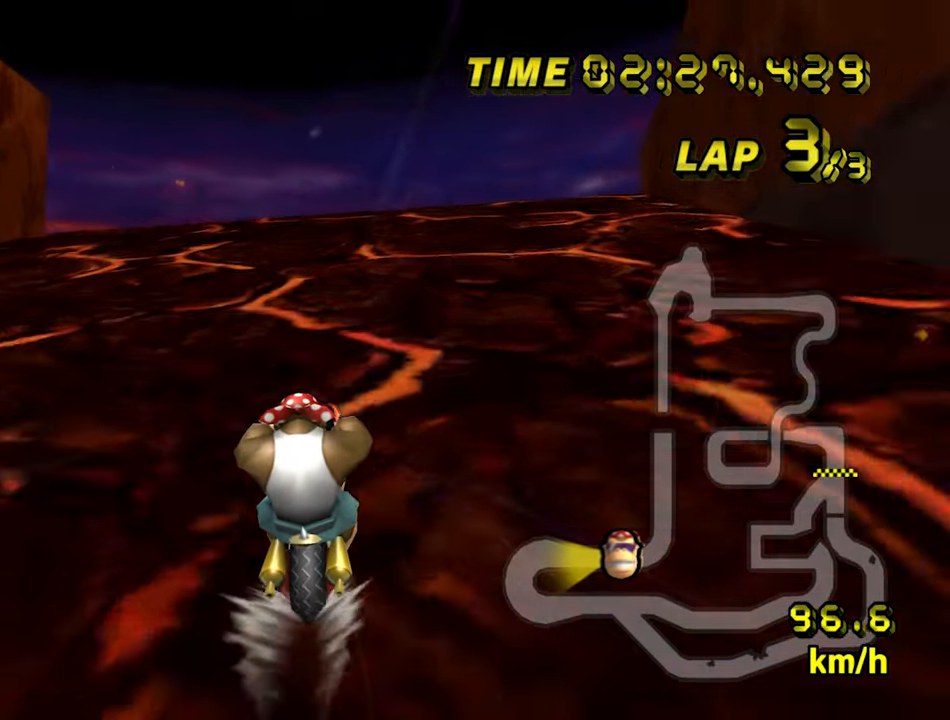
{"dt_ms": 500, "buttons": ["A"], "left_stick": "center", "events": [[316, "B", "down"], [500, "B", "up"]]}
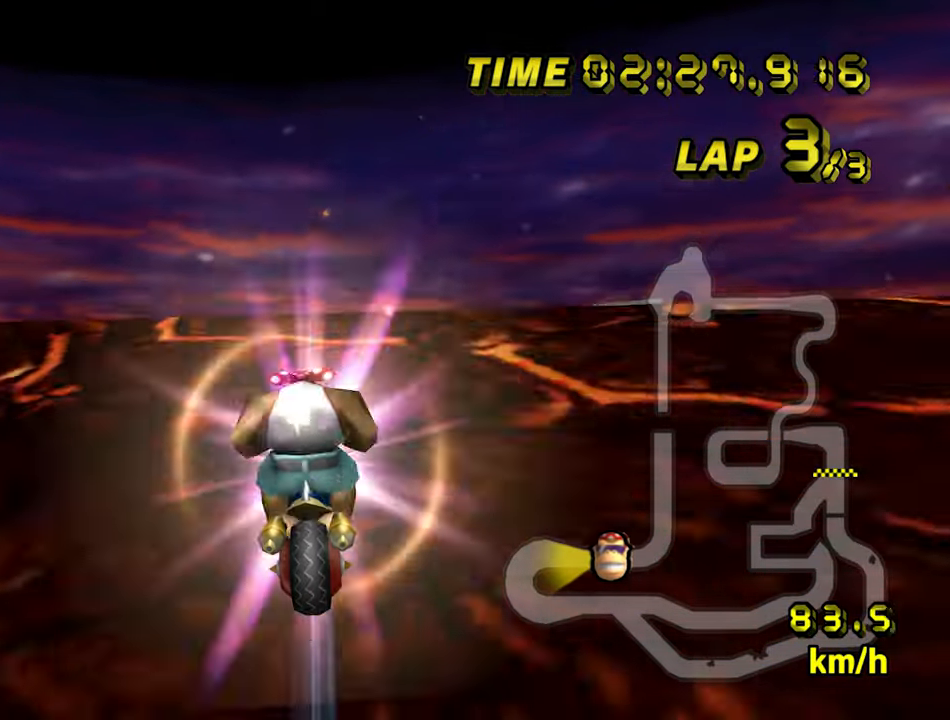
{"dt_ms": 500, "buttons": ["A"], "left_stick": "down", "events": [[316, "left_stick", "down"]]}
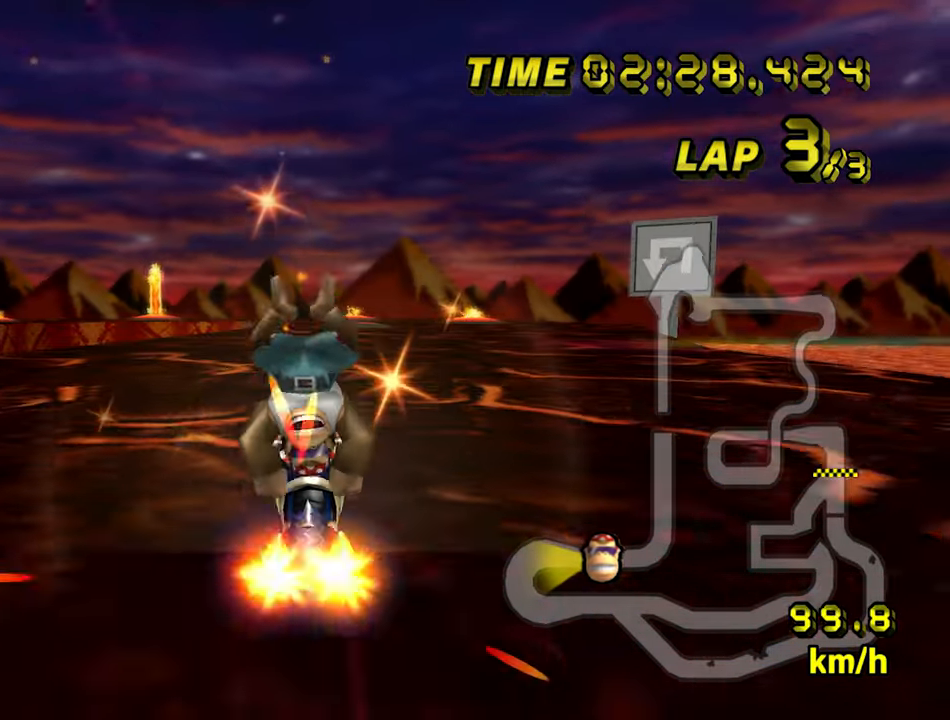
{"dt_ms": 500, "buttons": ["A"], "left_stick": "center", "events": [[66, "left_stick", "center"]]}
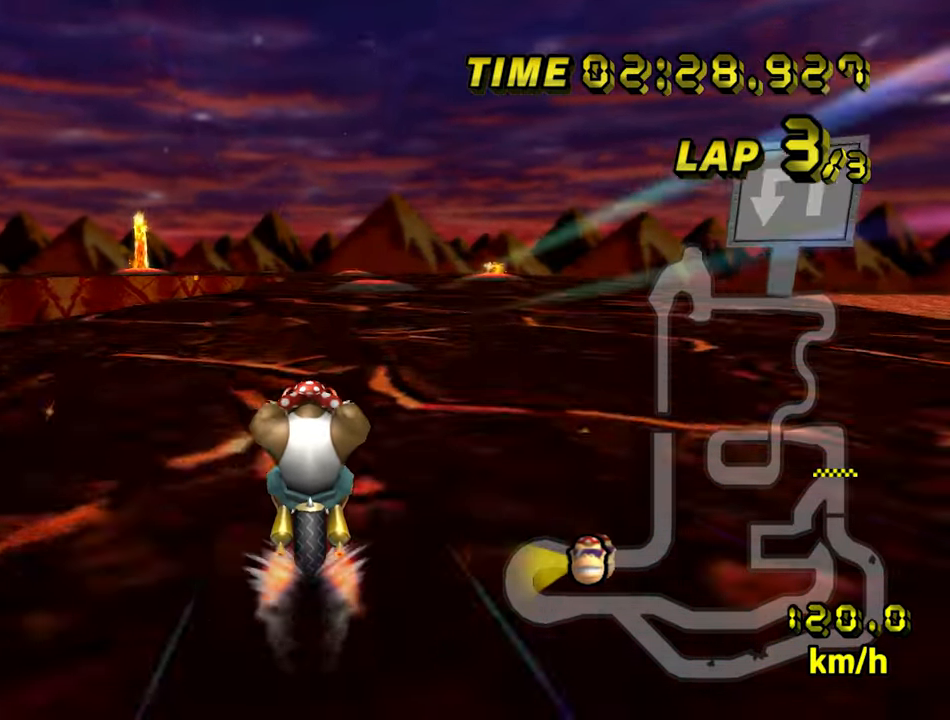
{"dt_ms": 500, "buttons": ["A"], "left_stick": "center", "events": [[200, "left_stick", "right"], [283, "left_stick", "center"]]}
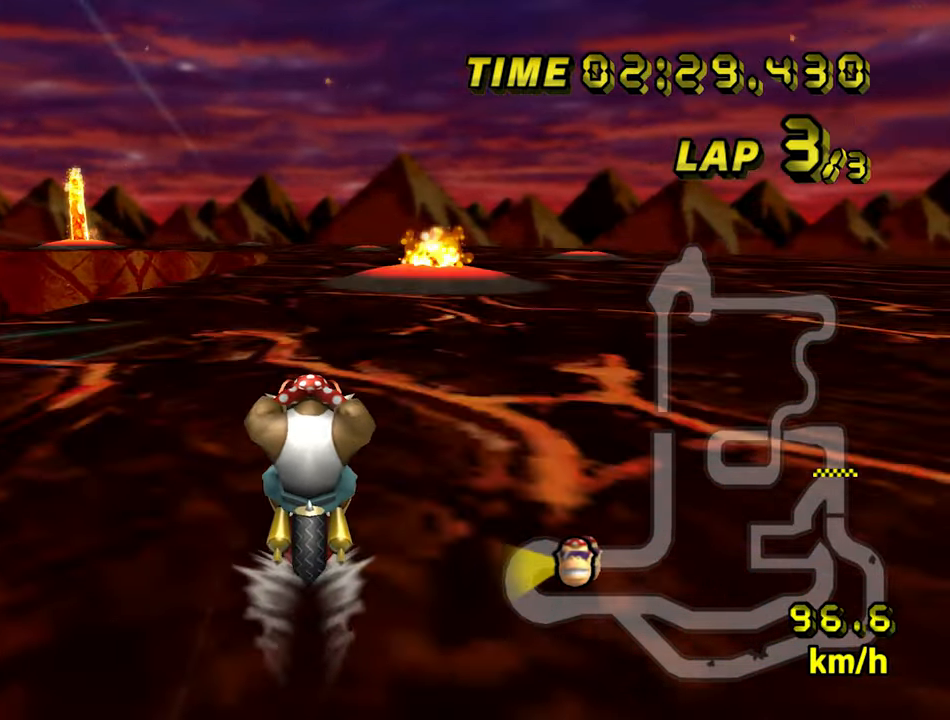
{"dt_ms": 500, "buttons": ["A"], "left_stick": "center", "events": [[417, "left_stick", "left"], [467, "left_stick", "center"]]}
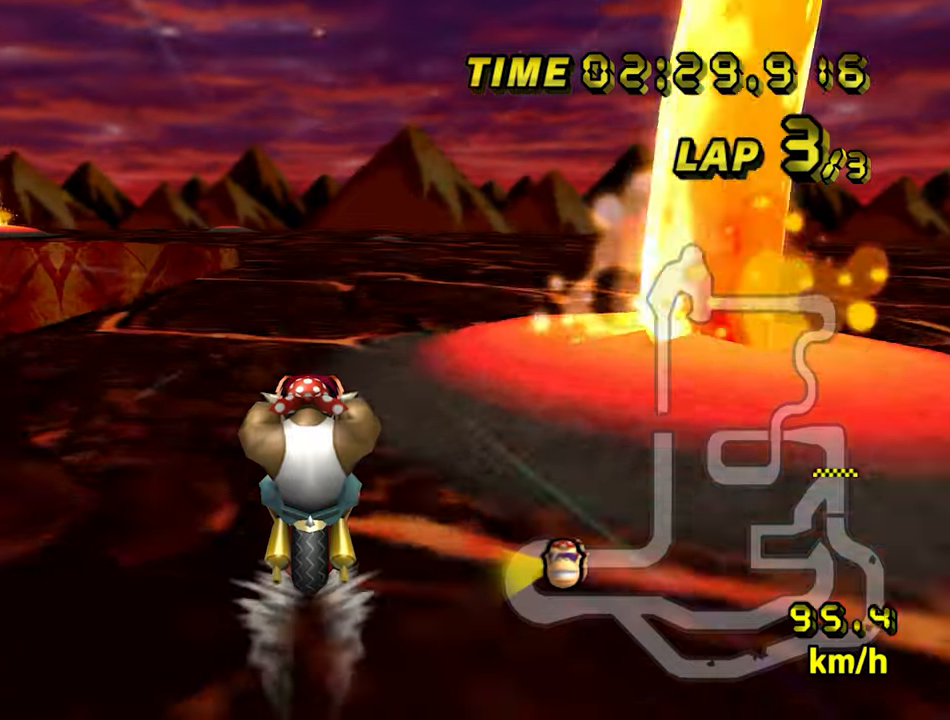
{"dt_ms": 500, "buttons": ["A"], "left_stick": "center", "events": []}
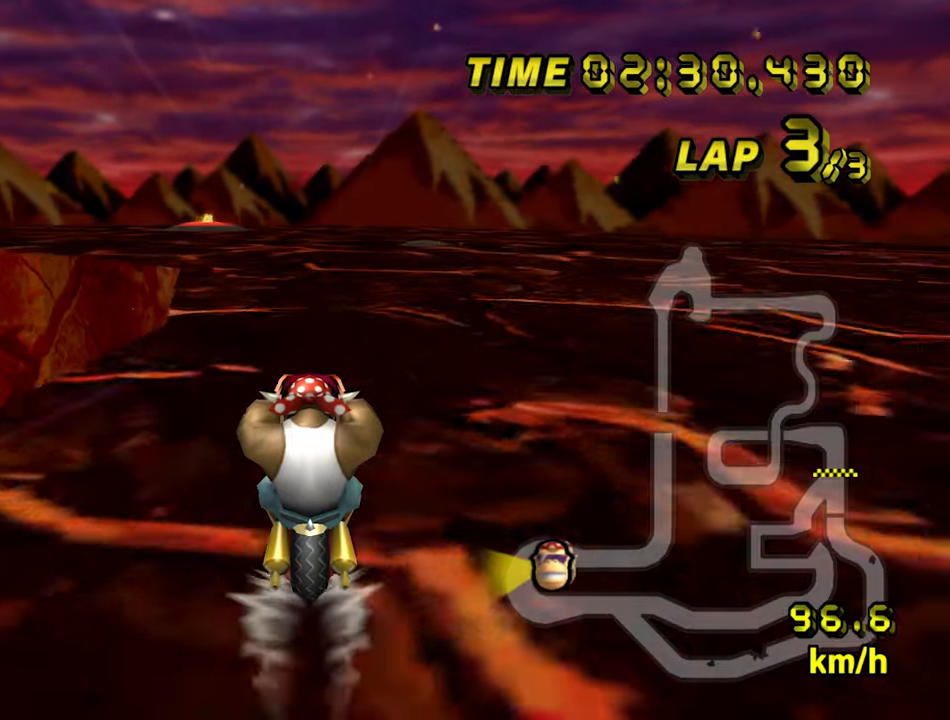
{"dt_ms": 500, "buttons": ["A", "B"], "left_stick": "left", "events": [[50, "left_stick", "left"], [67, "B", "down"]]}
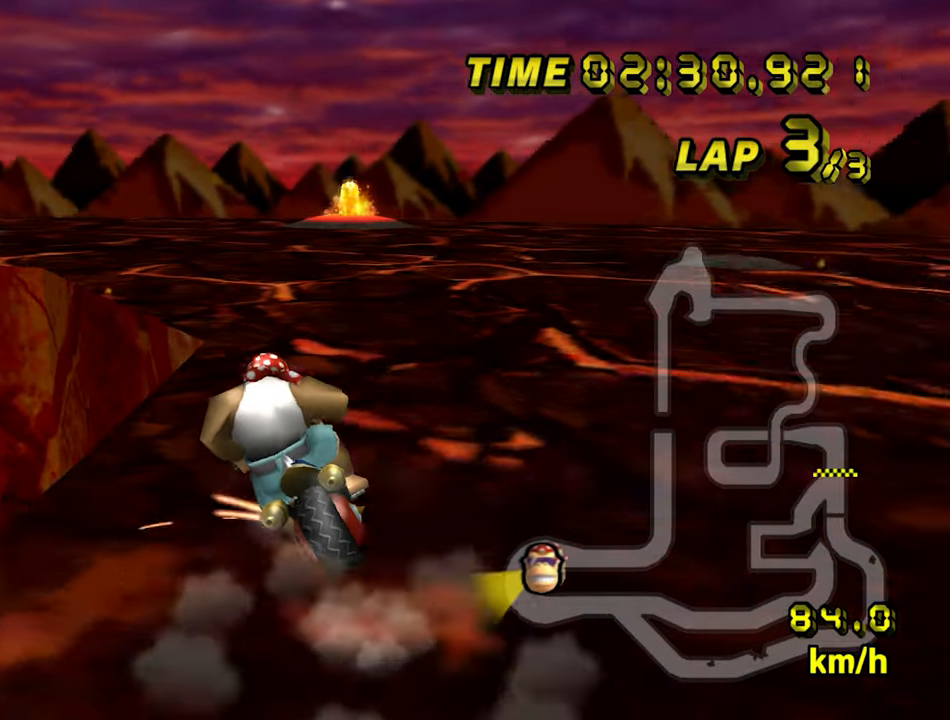
{"dt_ms": 500, "buttons": ["A", "B"], "left_stick": "left", "events": []}
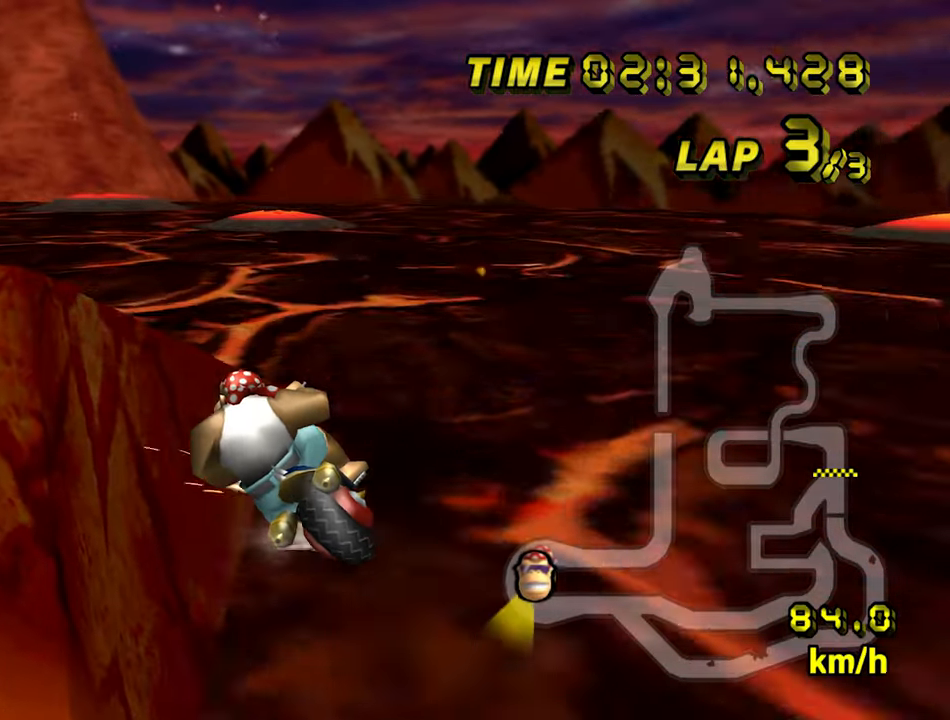
{"dt_ms": 500, "buttons": ["A", "B"], "left_stick": "left", "events": []}
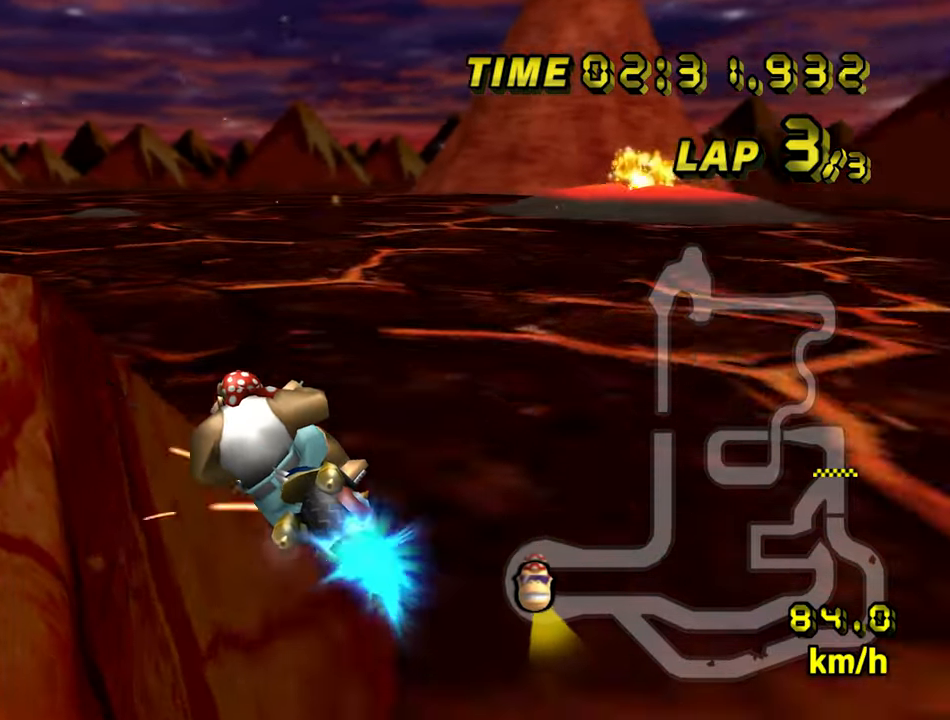
{"dt_ms": 500, "buttons": ["A"], "left_stick": "left", "events": [[433, "B", "up"]]}